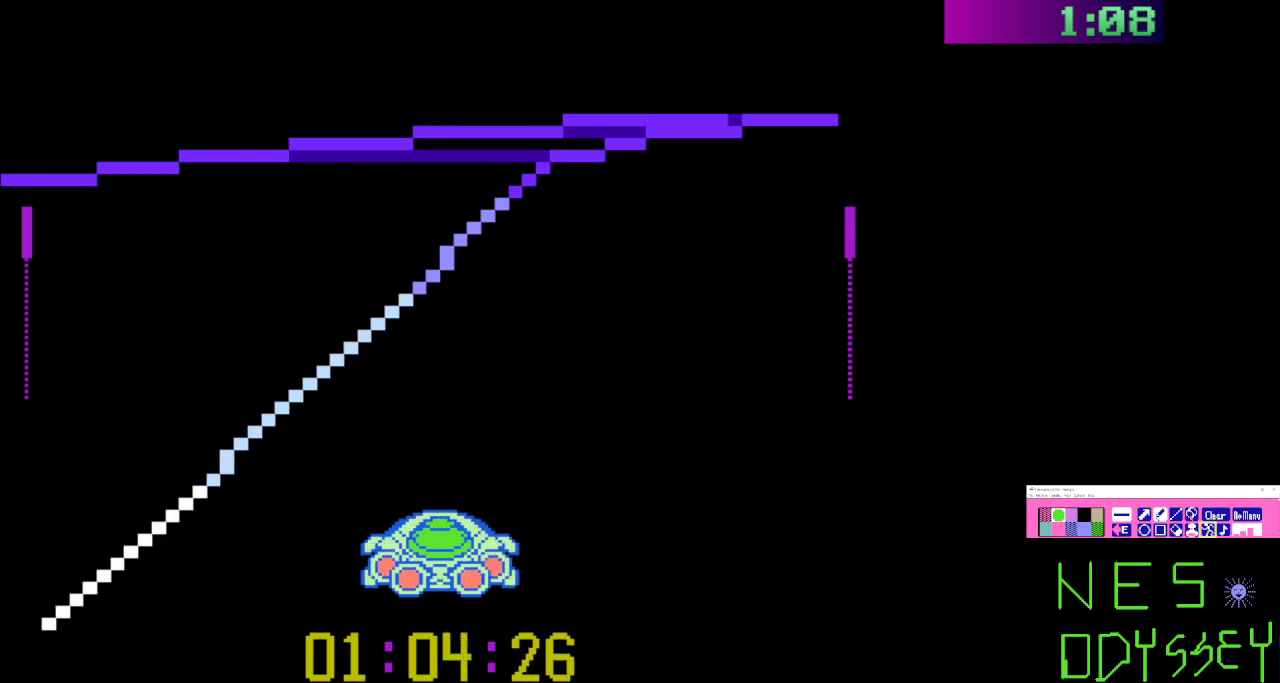
Gameplay with a controller (Nintendo layout); each line is a JSON object with the inputs held at the frame after it. "events" lists button and stick changes between this image and that frame as [ms after this image, input, new state], when the widget could be followed in between. Not read: L3 R3.
{"buttons": ["B"], "events": [[233, "DPAD_RIGHT", "down"], [467, "DPAD_RIGHT", "up"]]}
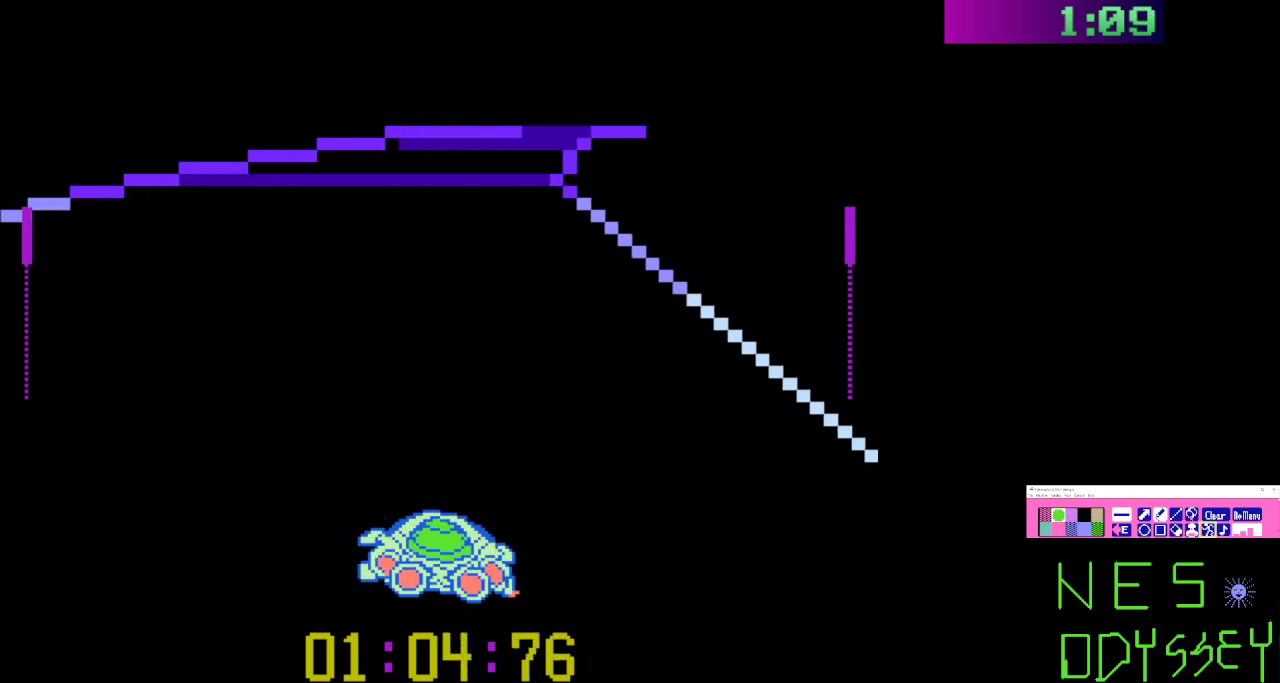
{"buttons": ["A", "B"], "events": [[133, "DPAD_RIGHT", "down"], [233, "DPAD_RIGHT", "up"], [433, "A", "down"]]}
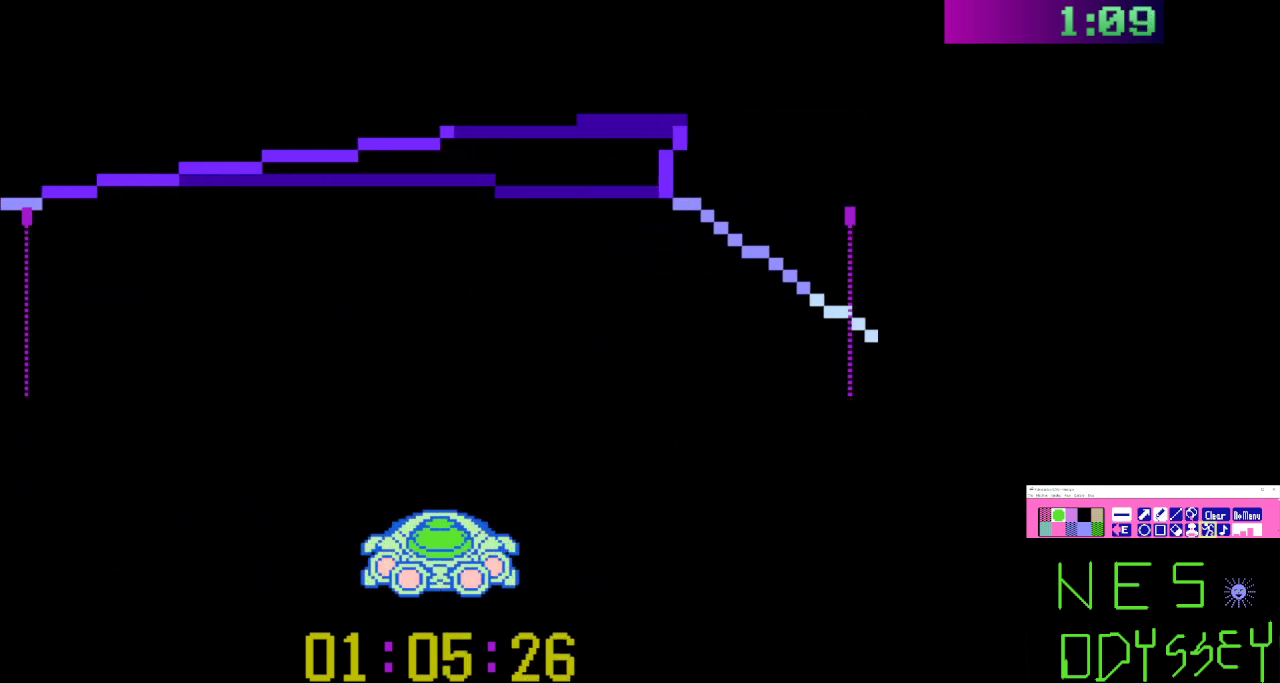
{"buttons": ["B"], "events": [[33, "A", "up"], [33, "DPAD_RIGHT", "down"], [200, "DPAD_RIGHT", "up"]]}
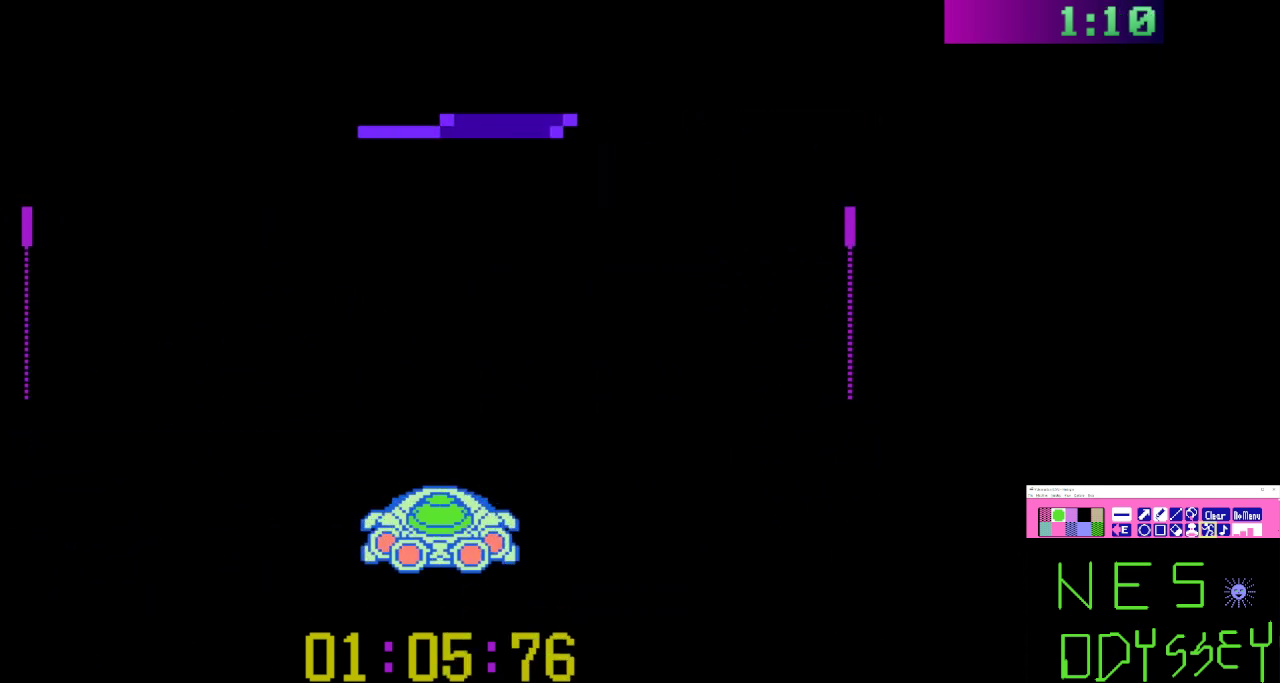
{"buttons": ["B"], "events": []}
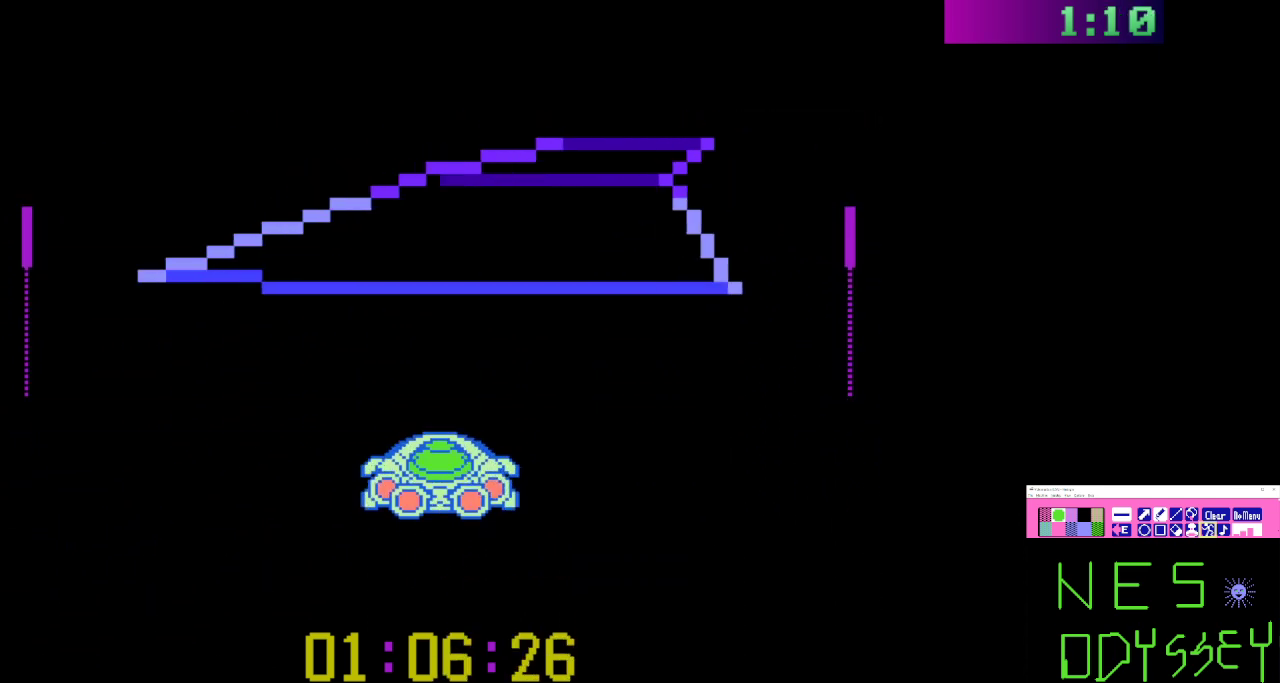
{"buttons": ["B", "DPAD_RIGHT"], "events": [[100, "DPAD_RIGHT", "down"], [267, "DPAD_RIGHT", "up"], [500, "DPAD_RIGHT", "down"]]}
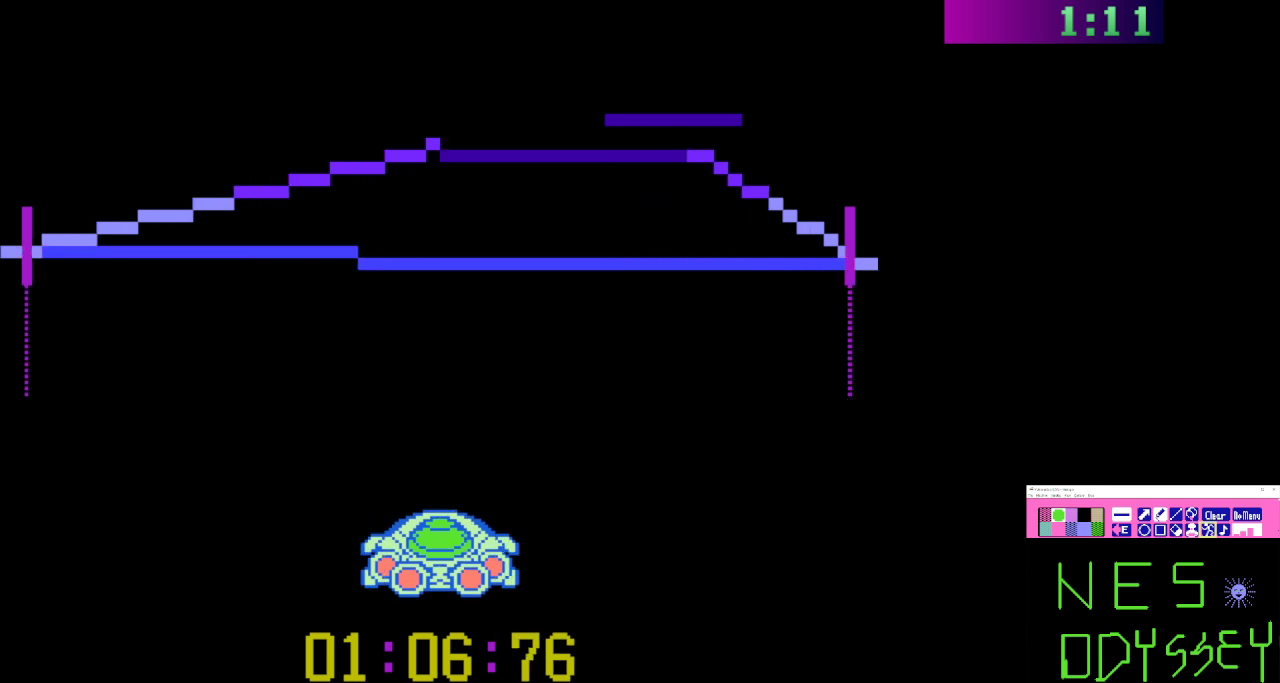
{"buttons": ["B"], "events": [[133, "DPAD_RIGHT", "up"], [300, "DPAD_RIGHT", "down"], [333, "A", "down"], [433, "DPAD_RIGHT", "up"], [467, "A", "up"]]}
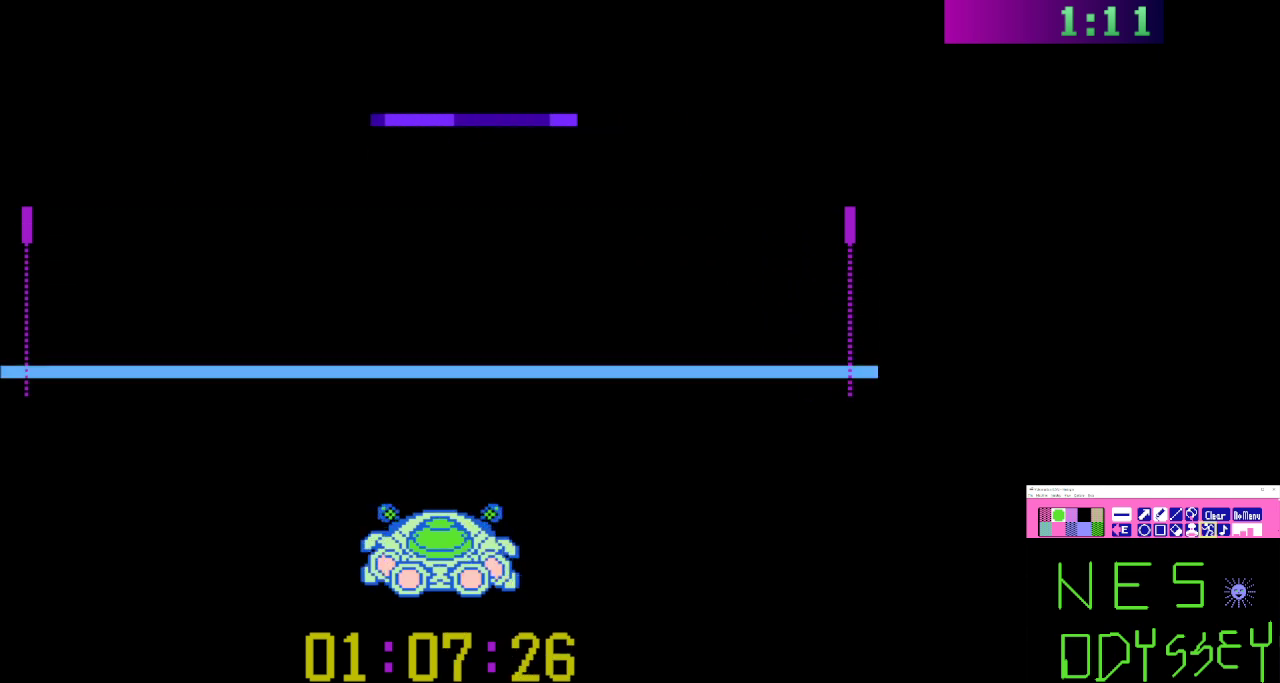
{"buttons": ["B"], "events": [[433, "DPAD_RIGHT", "down"], [500, "DPAD_RIGHT", "up"]]}
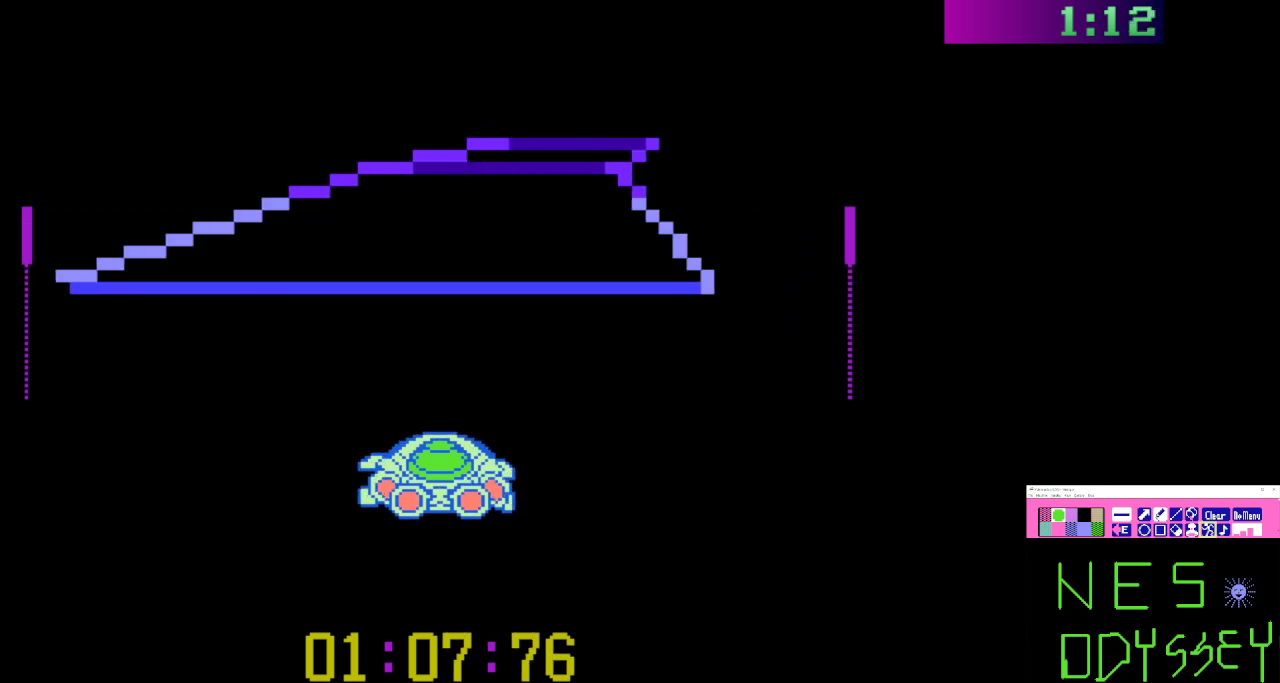
{"buttons": ["B", "DPAD_RIGHT"], "events": [[467, "DPAD_RIGHT", "down"]]}
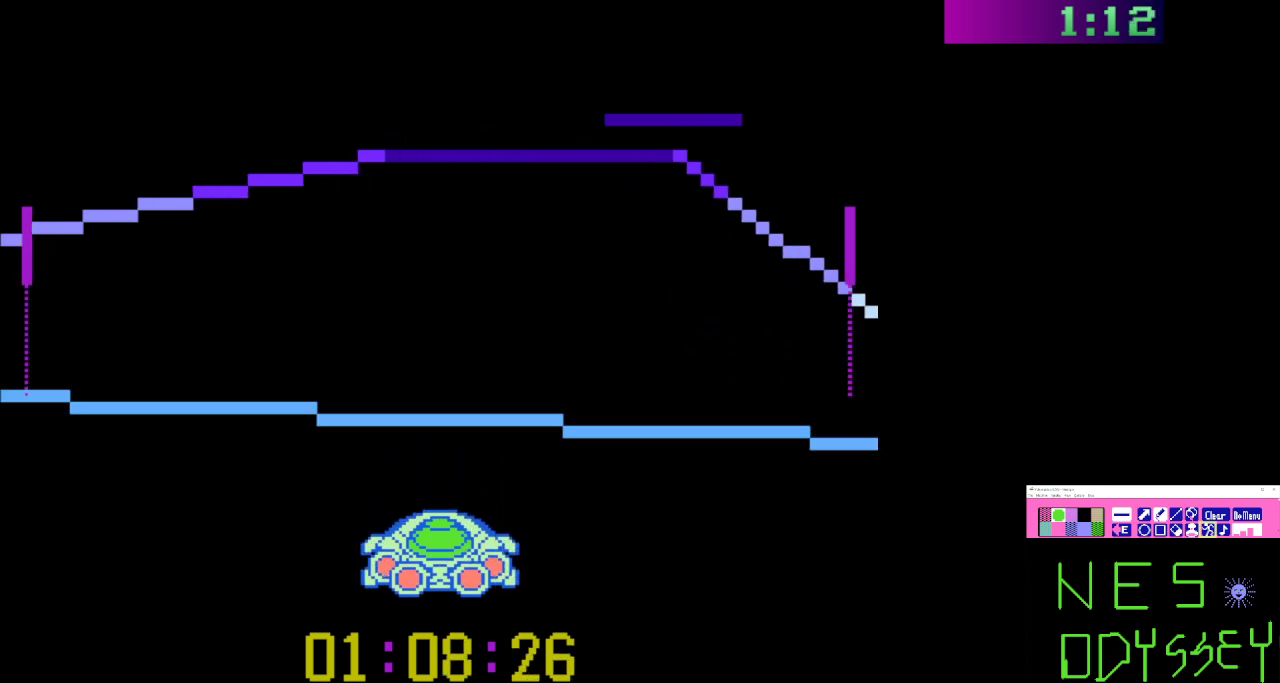
{"buttons": ["A", "B"], "events": [[67, "DPAD_RIGHT", "up"], [333, "A", "down"], [333, "DPAD_RIGHT", "down"], [500, "DPAD_RIGHT", "up"]]}
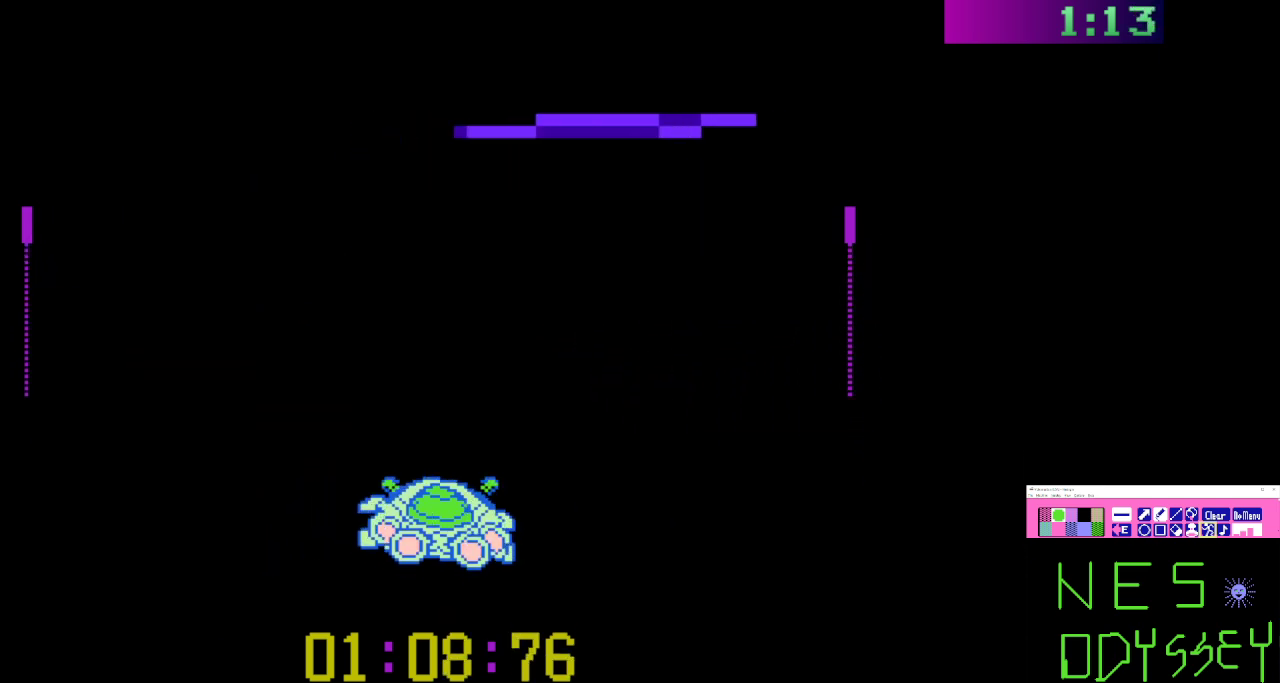
{"buttons": ["B"], "events": [[33, "A", "up"], [233, "DPAD_RIGHT", "down"], [400, "DPAD_RIGHT", "up"]]}
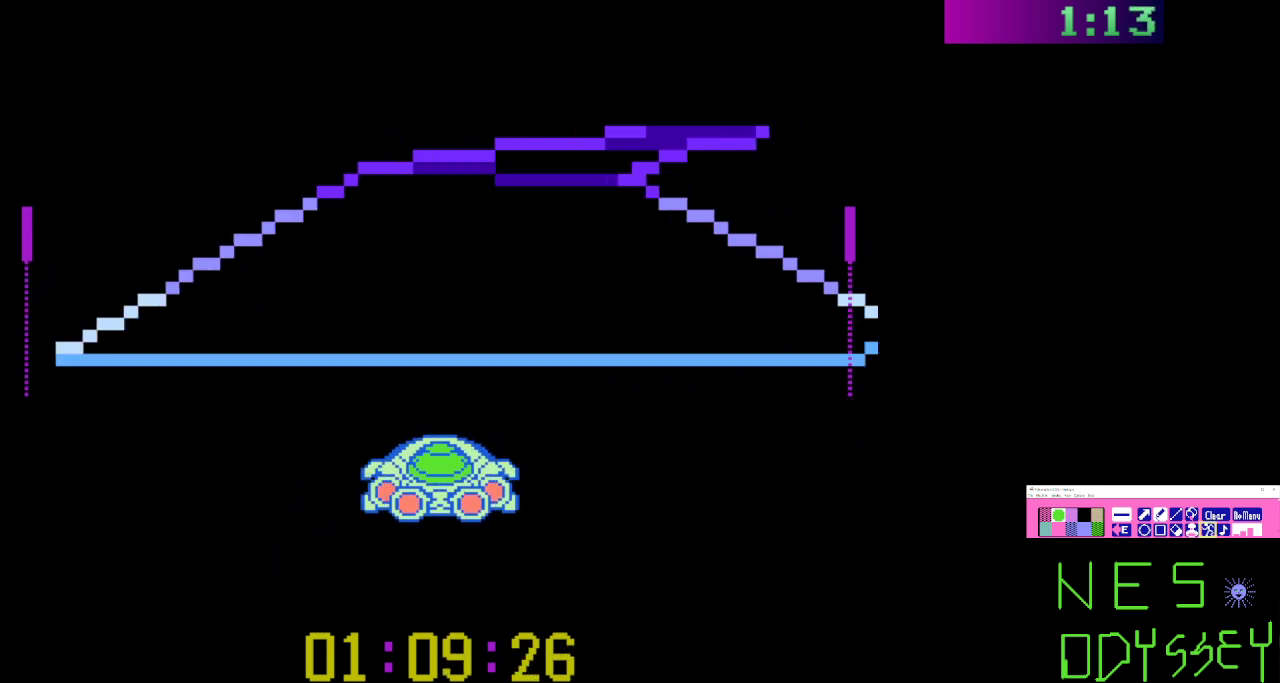
{"buttons": ["B"], "events": [[233, "DPAD_RIGHT", "down"], [467, "DPAD_RIGHT", "up"]]}
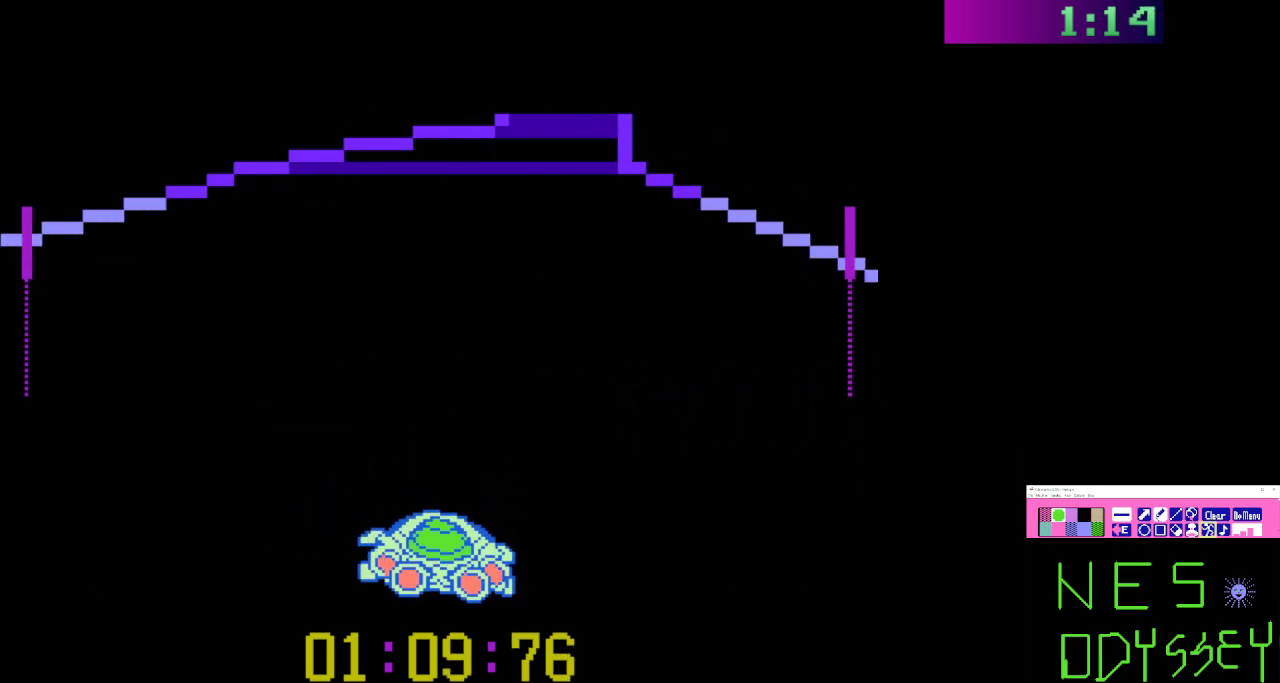
{"buttons": ["B"], "events": [[200, "DPAD_RIGHT", "down"], [300, "A", "down"], [300, "DPAD_RIGHT", "up"], [400, "A", "up"]]}
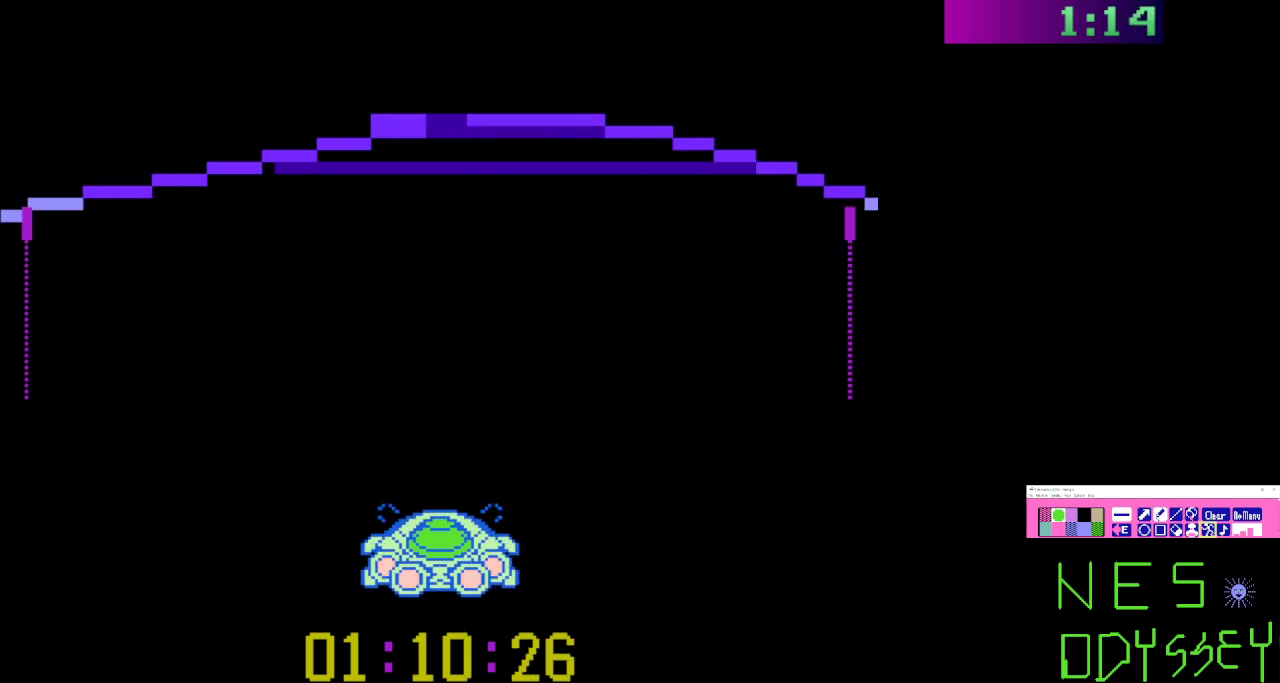
{"buttons": ["B"], "events": []}
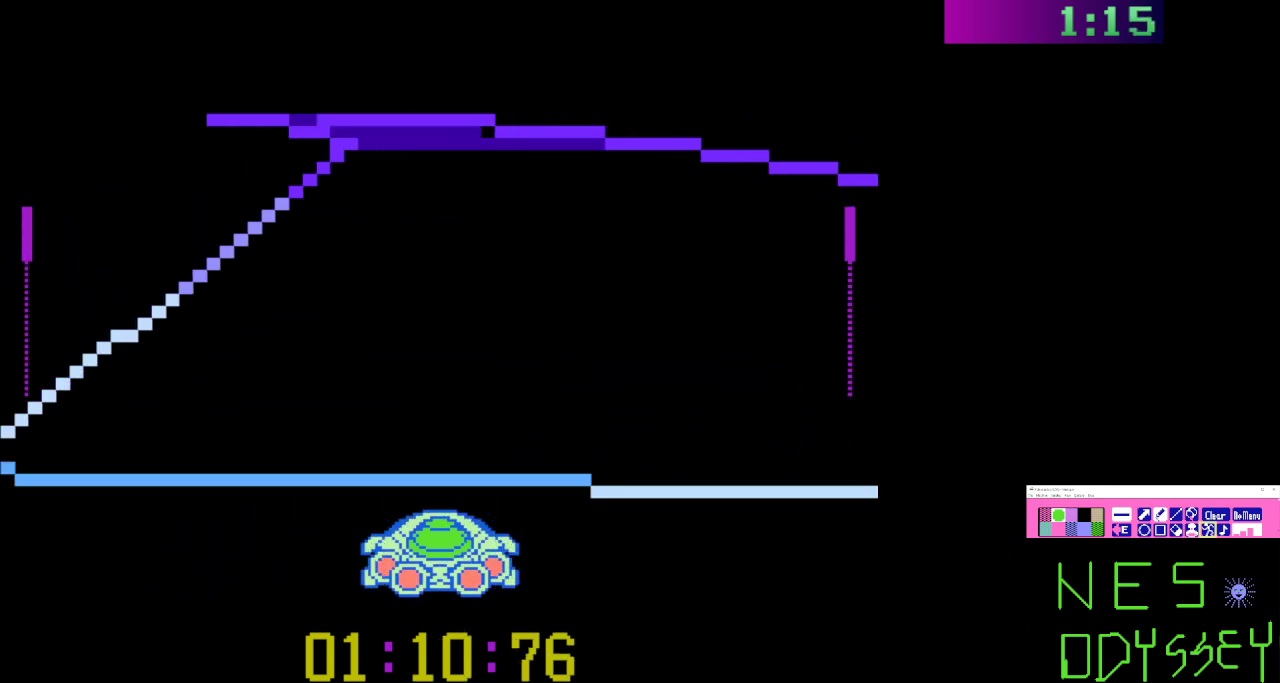
{"buttons": ["B"], "events": [[267, "DPAD_LEFT", "down"], [433, "DPAD_LEFT", "up"]]}
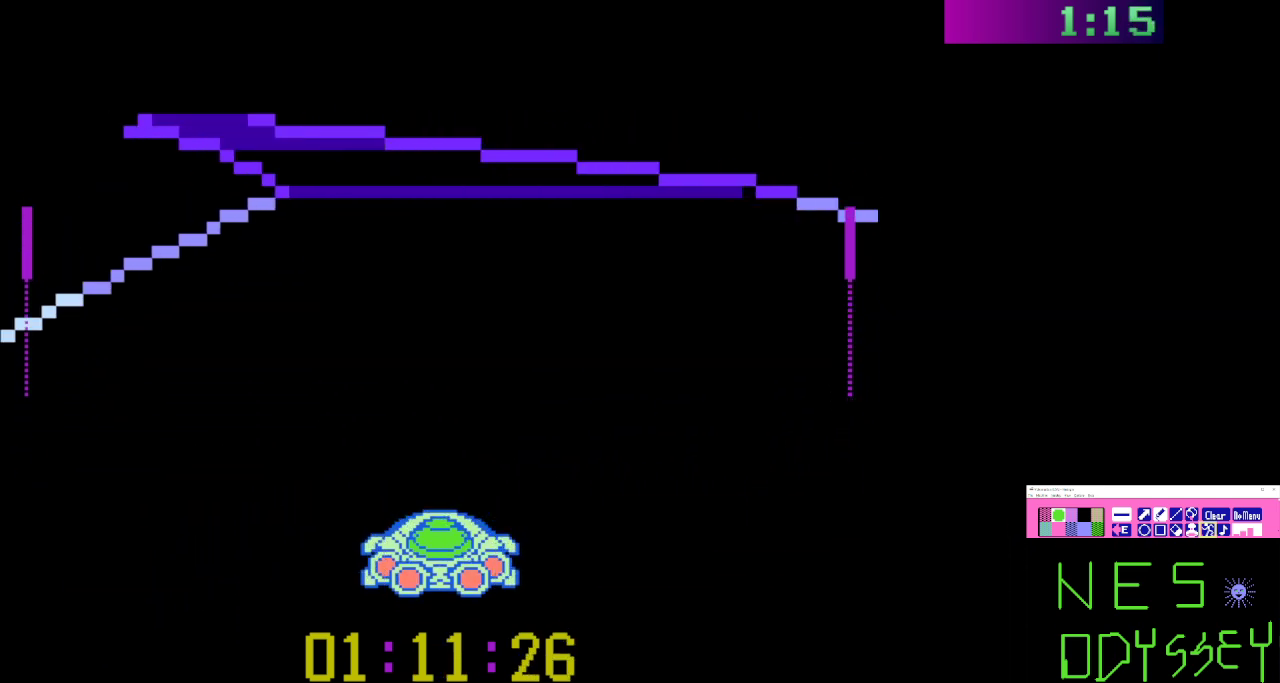
{"buttons": ["A", "B"], "events": [[100, "DPAD_LEFT", "down"], [367, "DPAD_LEFT", "up"], [500, "A", "down"]]}
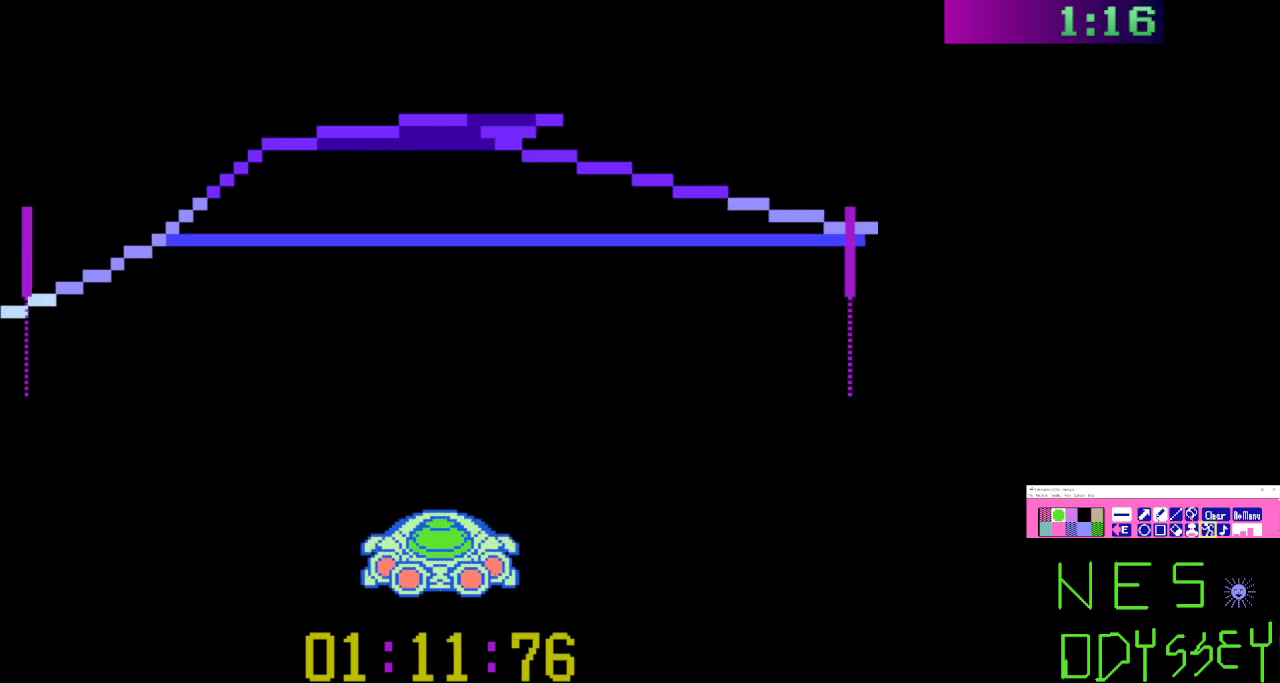
{"buttons": ["B"], "events": [[100, "A", "up"]]}
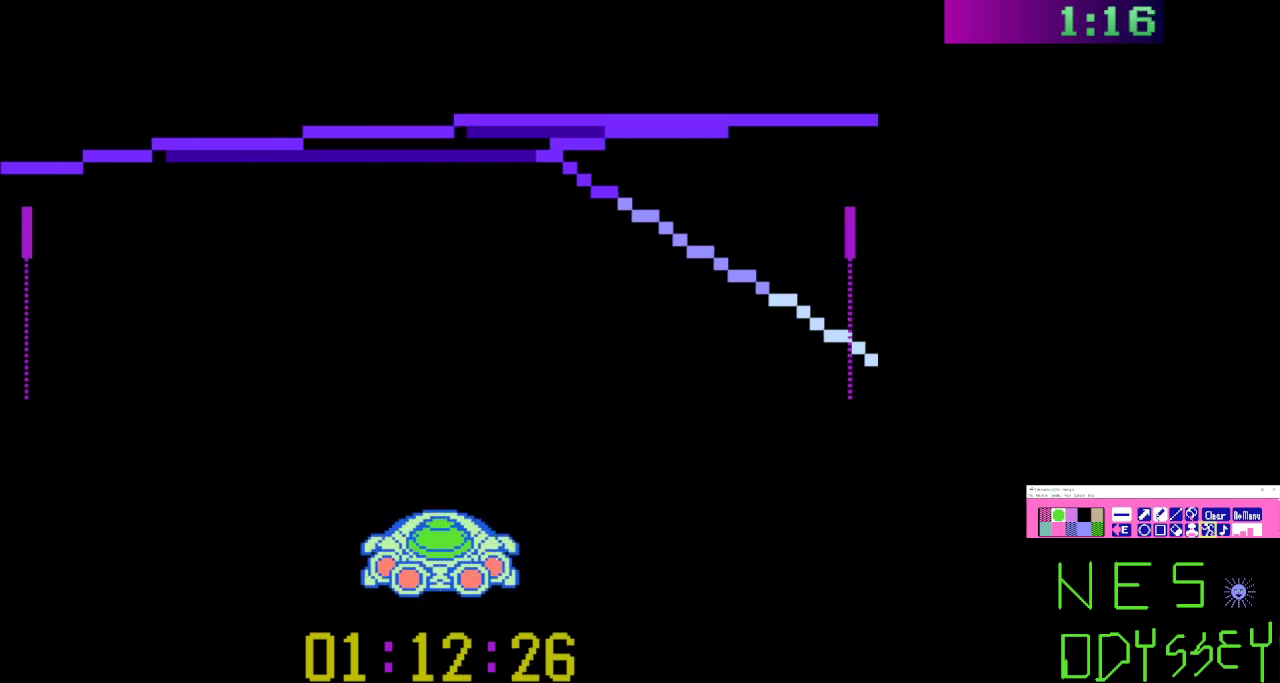
{"buttons": ["B", "DPAD_RIGHT"], "events": [[167, "DPAD_RIGHT", "down"]]}
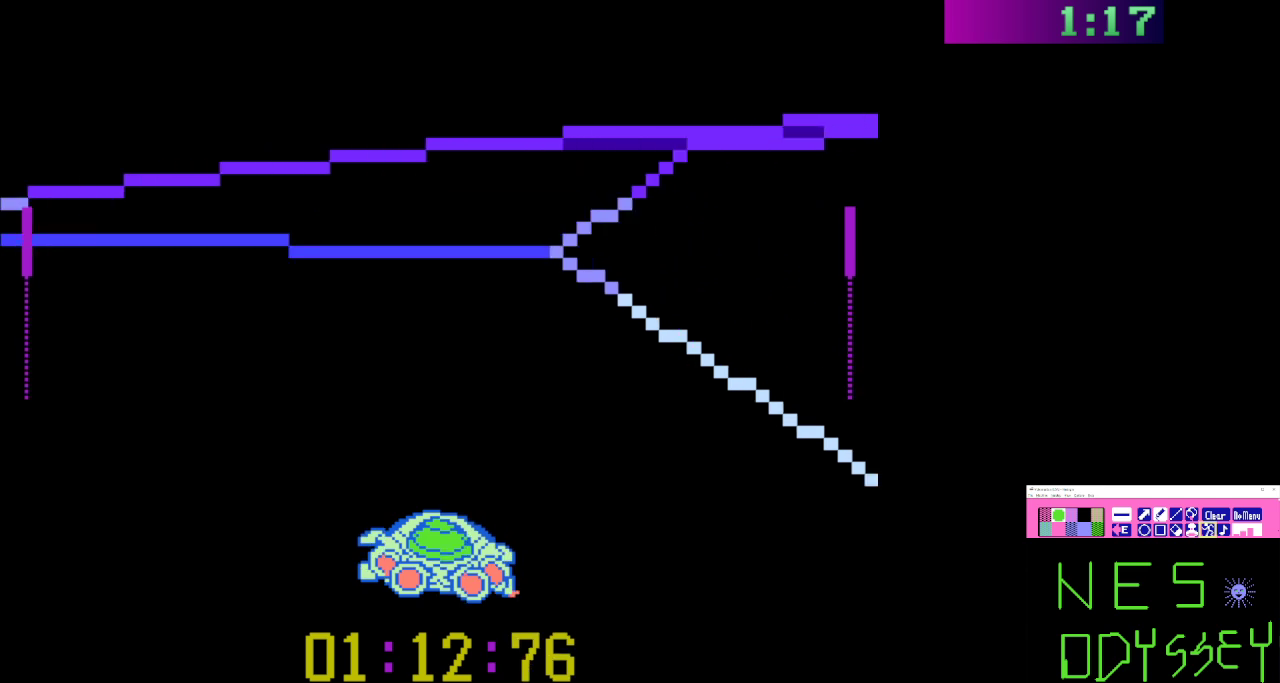
{"buttons": ["B"], "events": [[67, "DPAD_RIGHT", "up"], [200, "DPAD_RIGHT", "down"], [467, "DPAD_RIGHT", "up"]]}
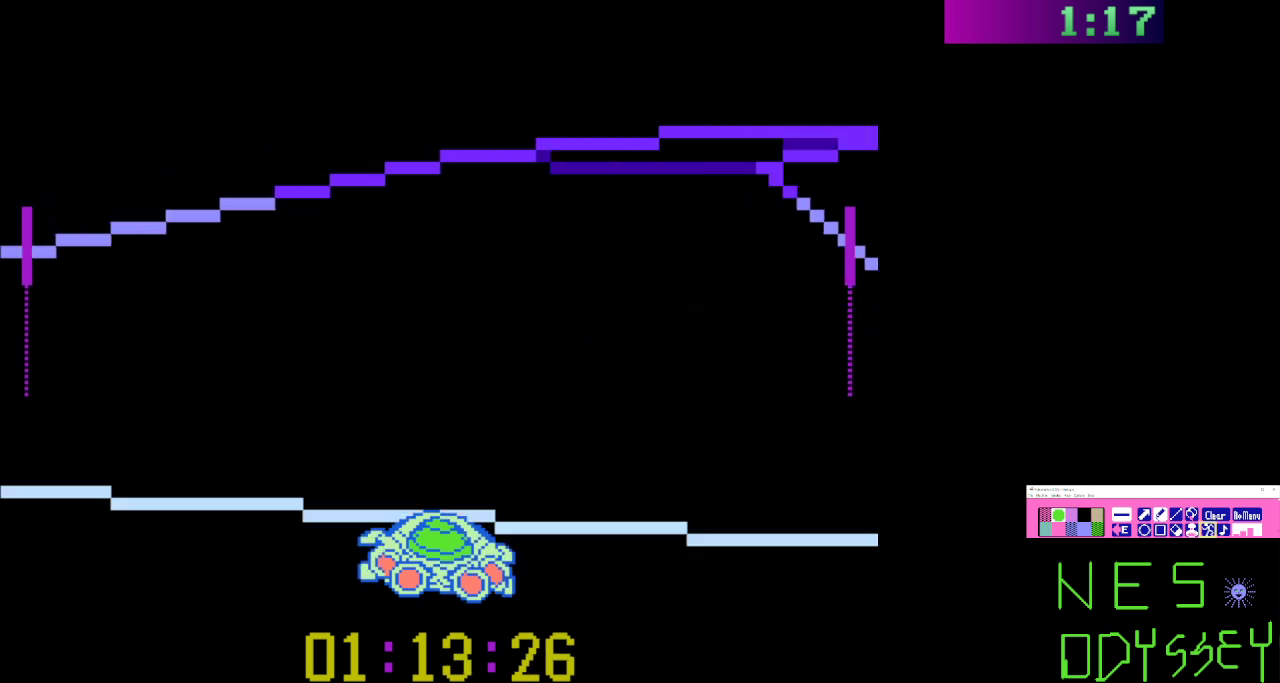
{"buttons": ["A", "B"], "events": [[33, "DPAD_RIGHT", "down"], [400, "DPAD_RIGHT", "up"], [500, "A", "down"]]}
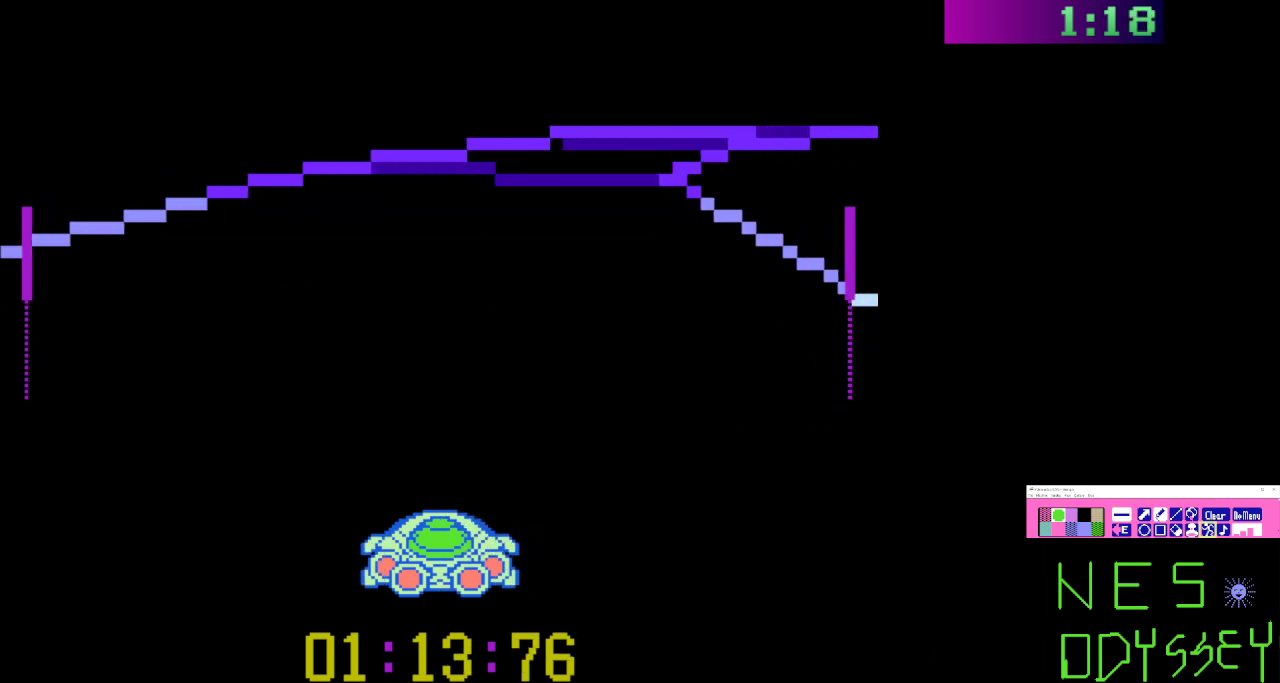
{"buttons": ["B", "DPAD_RIGHT"], "events": [[33, "DPAD_RIGHT", "down"], [100, "A", "up"], [300, "DPAD_RIGHT", "up"], [400, "DPAD_RIGHT", "down"]]}
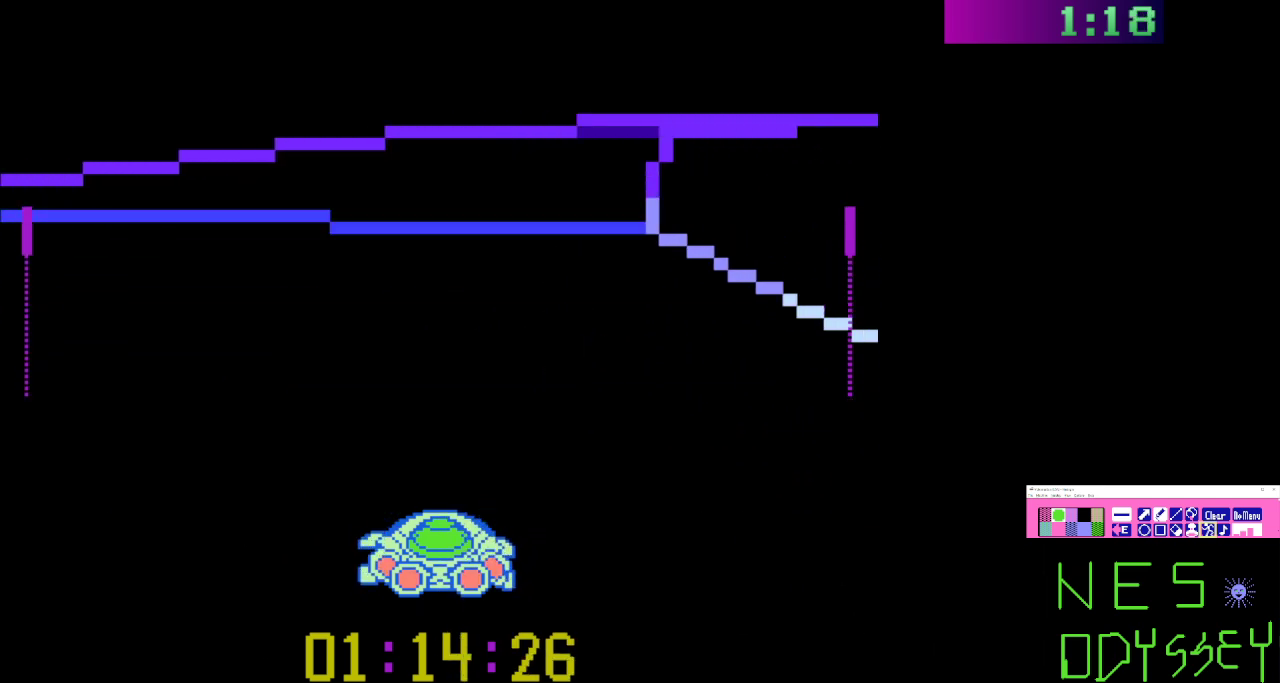
{"buttons": ["B"], "events": [[100, "DPAD_RIGHT", "up"], [200, "DPAD_RIGHT", "down"], [367, "DPAD_RIGHT", "up"]]}
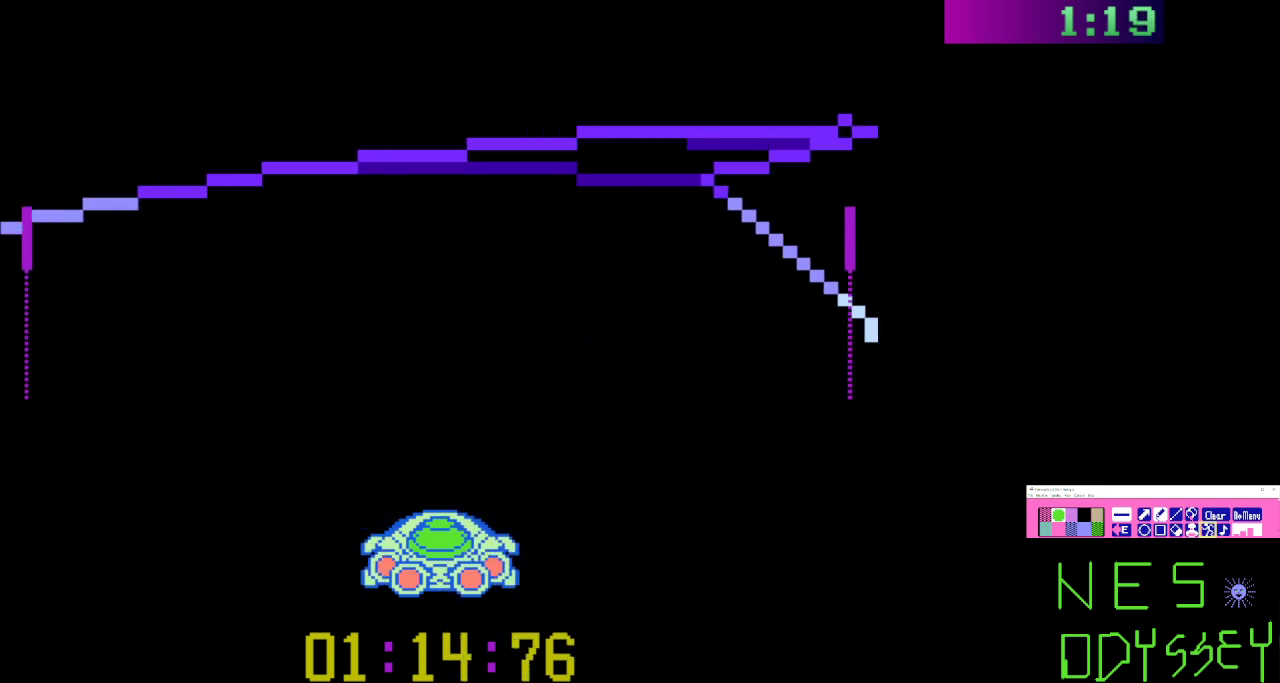
{"buttons": ["B"], "events": [[33, "DPAD_RIGHT", "down"], [467, "DPAD_RIGHT", "up"]]}
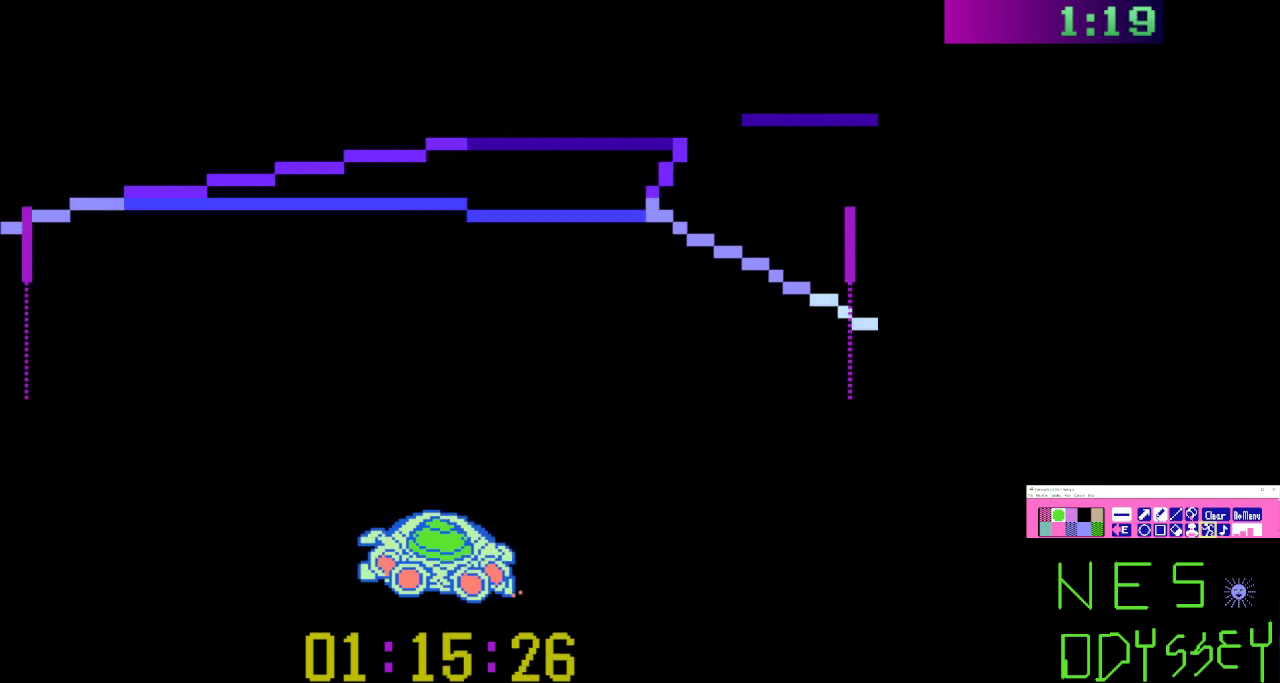
{"buttons": ["B", "DPAD_RIGHT"], "events": [[133, "DPAD_RIGHT", "down"], [333, "DPAD_RIGHT", "up"], [500, "DPAD_RIGHT", "down"]]}
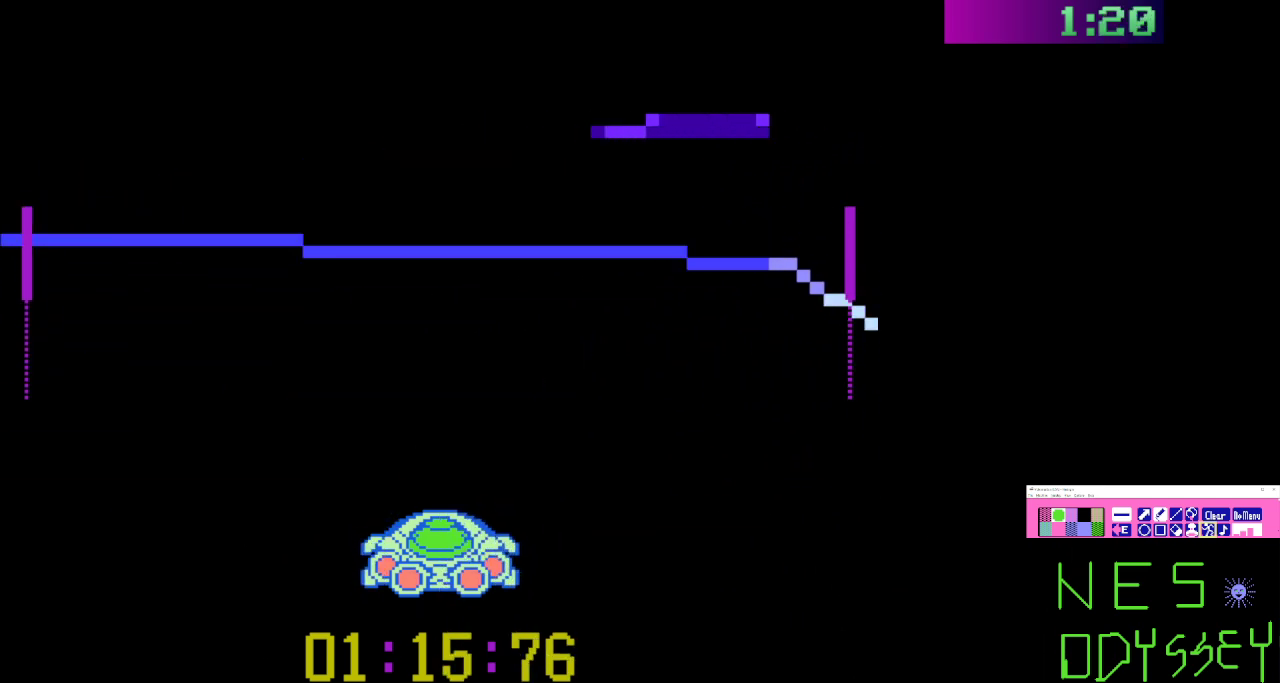
{"buttons": ["B"], "events": [[100, "A", "down"], [167, "DPAD_RIGHT", "up"], [300, "A", "up"], [400, "DPAD_RIGHT", "down"], [500, "DPAD_RIGHT", "up"]]}
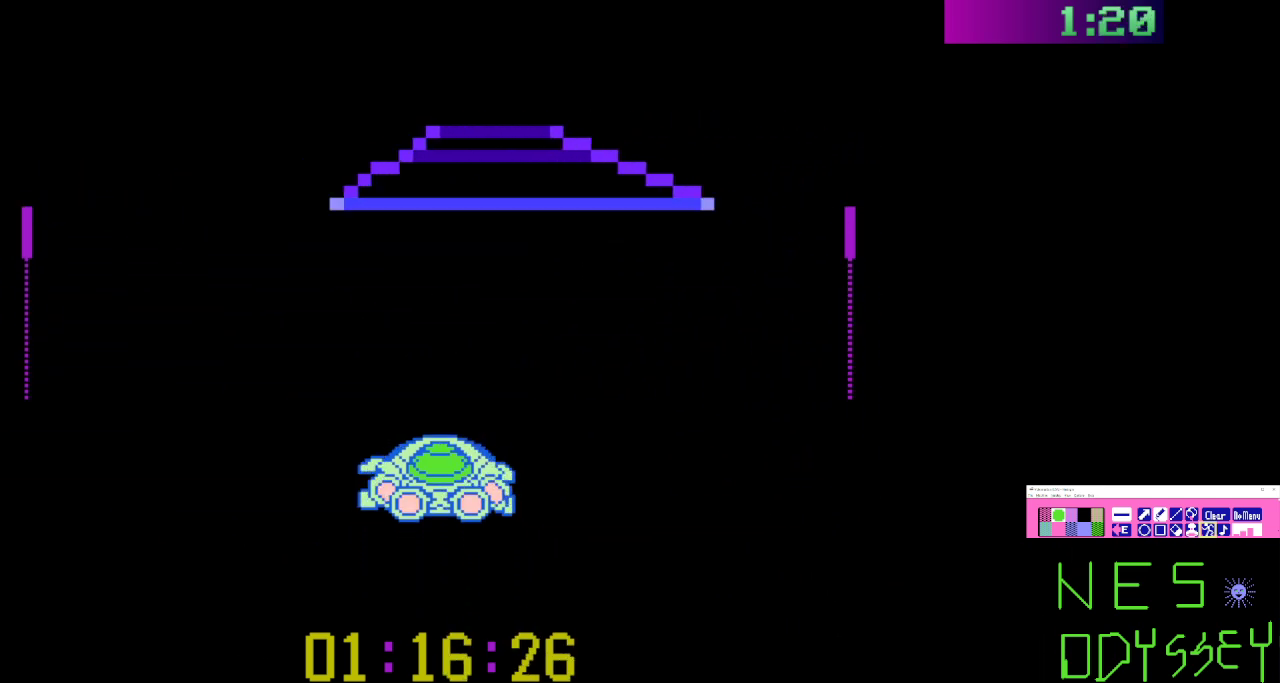
{"buttons": ["B"], "events": []}
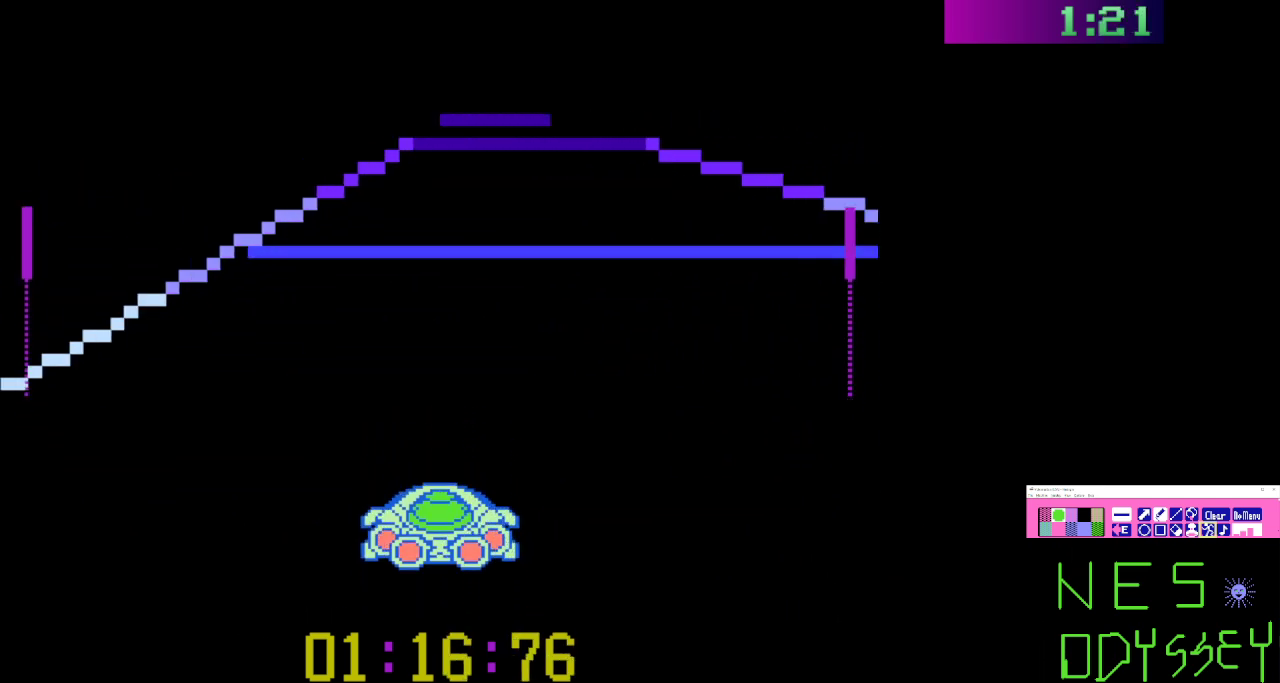
{"buttons": ["B"], "events": []}